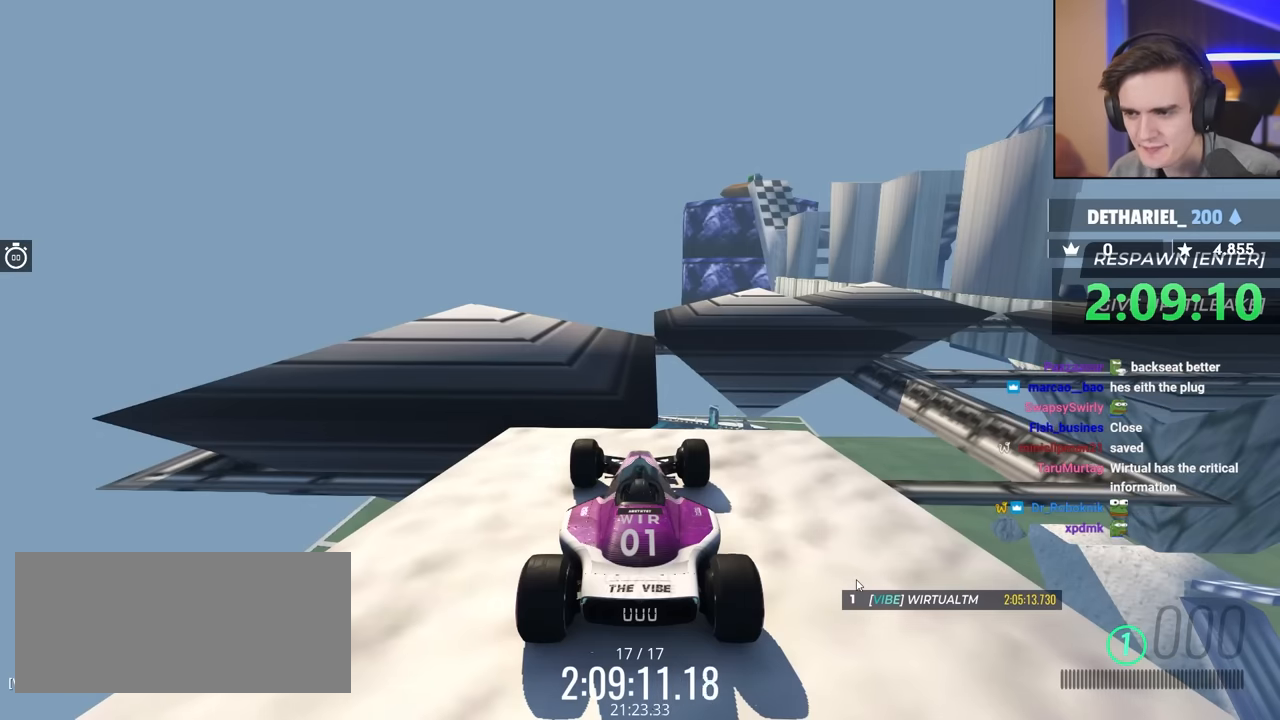
Gameplay with keyboard; each line is a JSON object with the keys held at the frame after it. "events" lists presses ("down") and releases ("up") of "brake", "down", "left", "right" and "up" between this image and that frame as [ms after this image, input, new state], when the widget could be followed in between. No other keys are recorded. Mouse input is not recorded. Key names are as the overlay labels them; some are game actions (e.g. jump) rather than physical keys.
{"keys": ["down"], "events": [[16, "up", "down"], [50, "left", "down"], [250, "up", "up"], [450, "down", "down"], [450, "left", "up"]]}
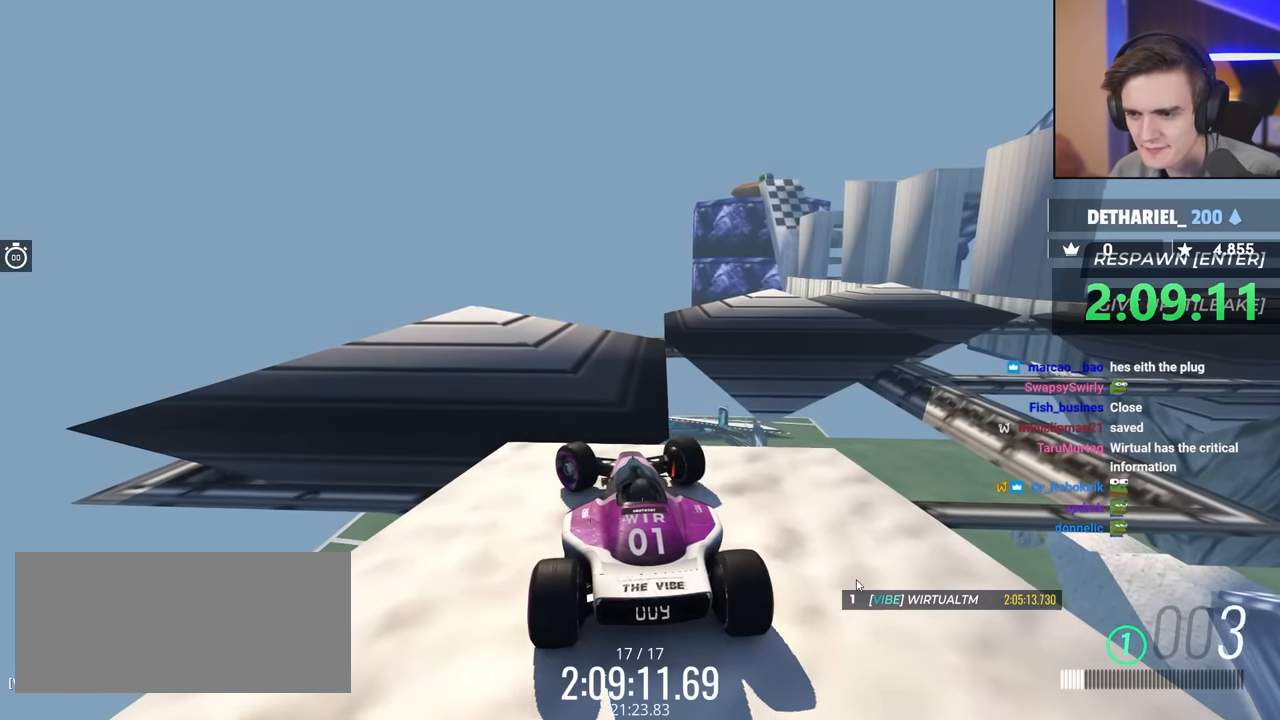
{"keys": ["down", "right"], "events": [[200, "right", "down"]]}
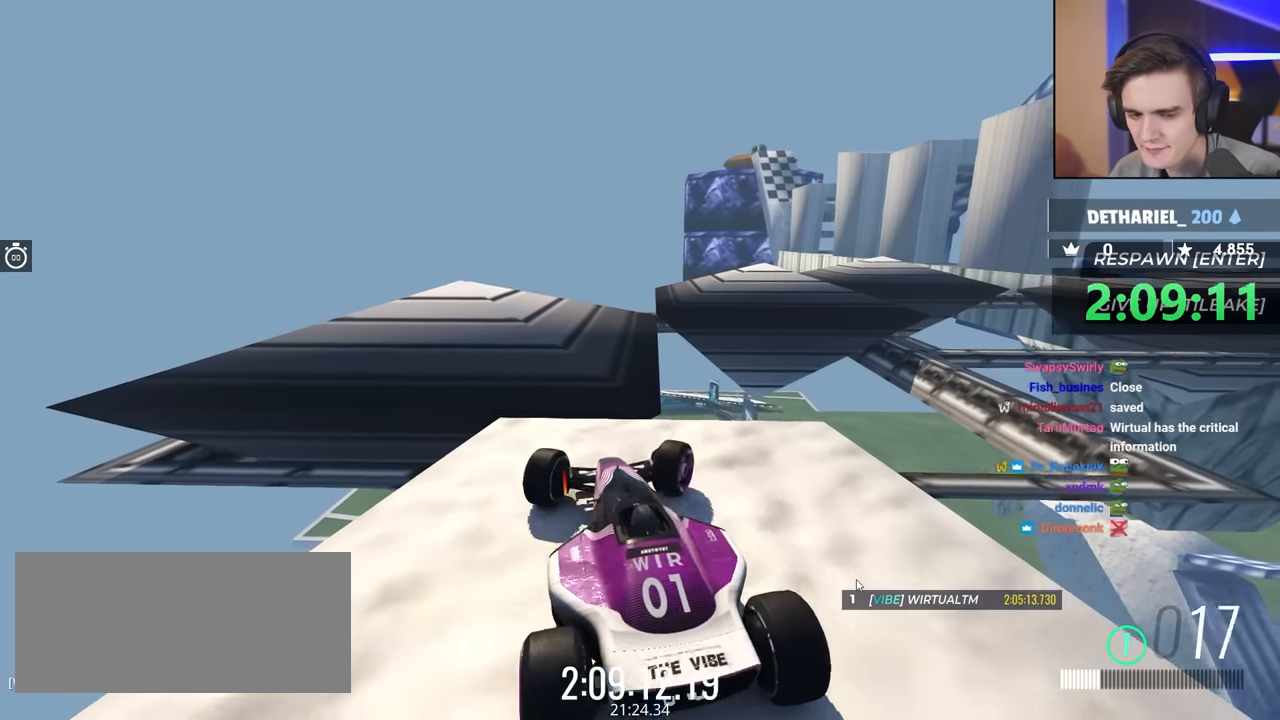
{"keys": ["left", "up"], "events": [[116, "left", "down"], [116, "right", "up"], [250, "down", "up"], [450, "left", "up"], [483, "left", "down"], [500, "up", "down"]]}
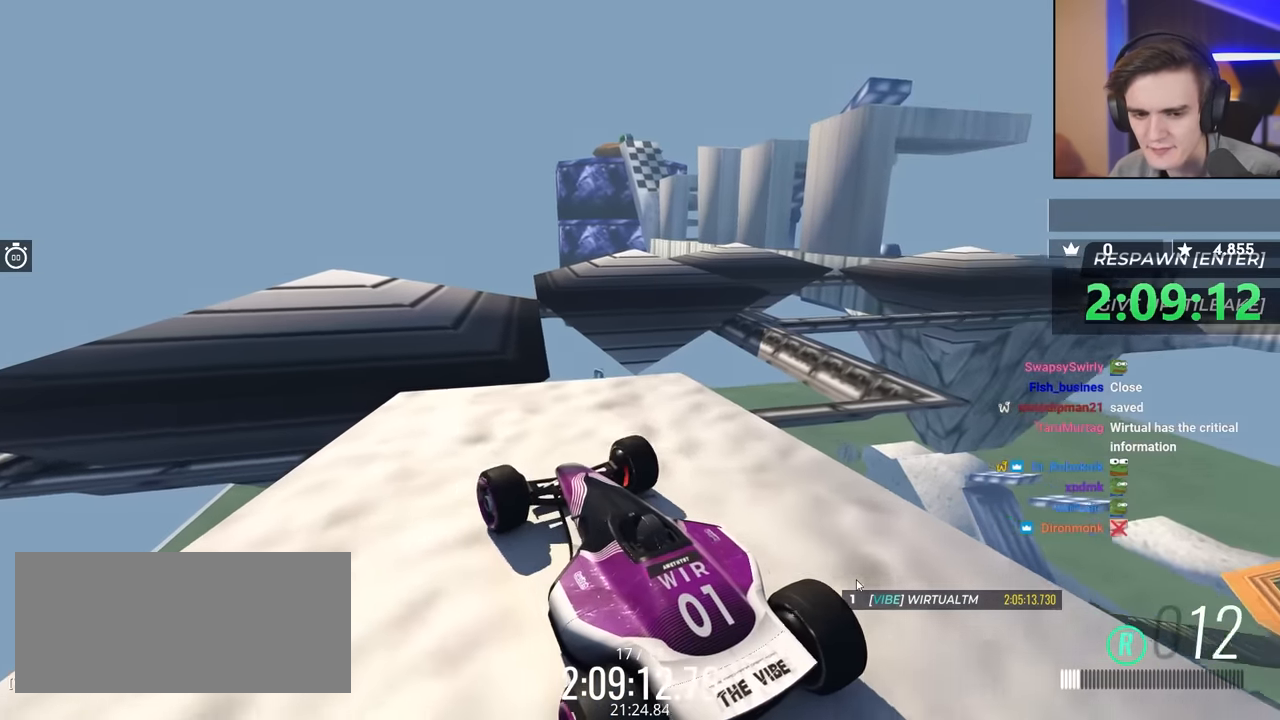
{"keys": [], "events": [[83, "left", "up"], [316, "up", "up"]]}